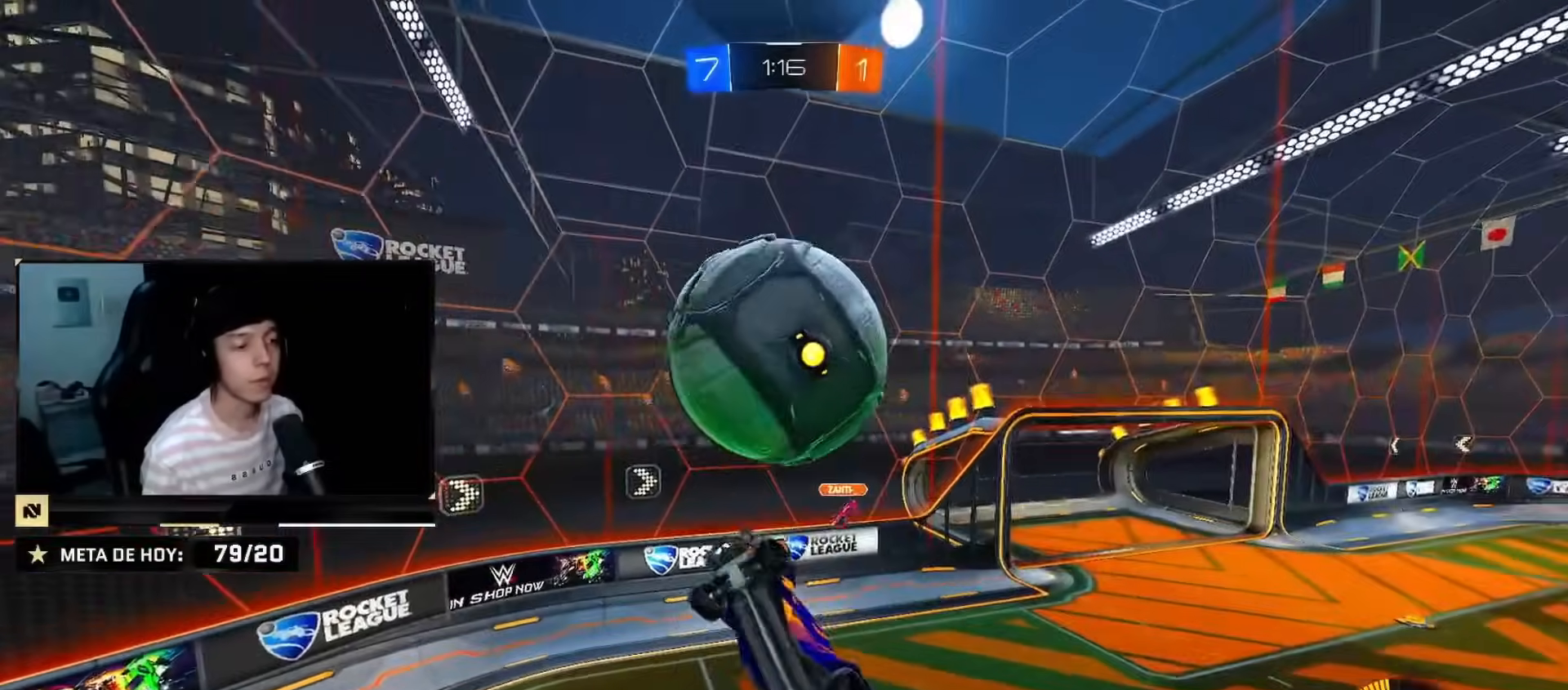
Gameplay with a controller (PlayStation layout); each line is a JSON object with the inputs held at the frame after it. "events" lists button and stick changes between this image and that frame as [ms after this image, input, new state], when the widget could be followed in between. Not read: L2 L3 R3.
{"buttons": ["CIRCLE", "R2"], "left_stick": "down-right", "right_stick": "center", "events": [[84, "CIRCLE", "down"], [117, "TRIANGLE", "down"], [151, "left_stick", "up-right"], [217, "TRIANGLE", "up"], [234, "CIRCLE", "up"], [434, "left_stick", "down-right"], [501, "CIRCLE", "down"]]}
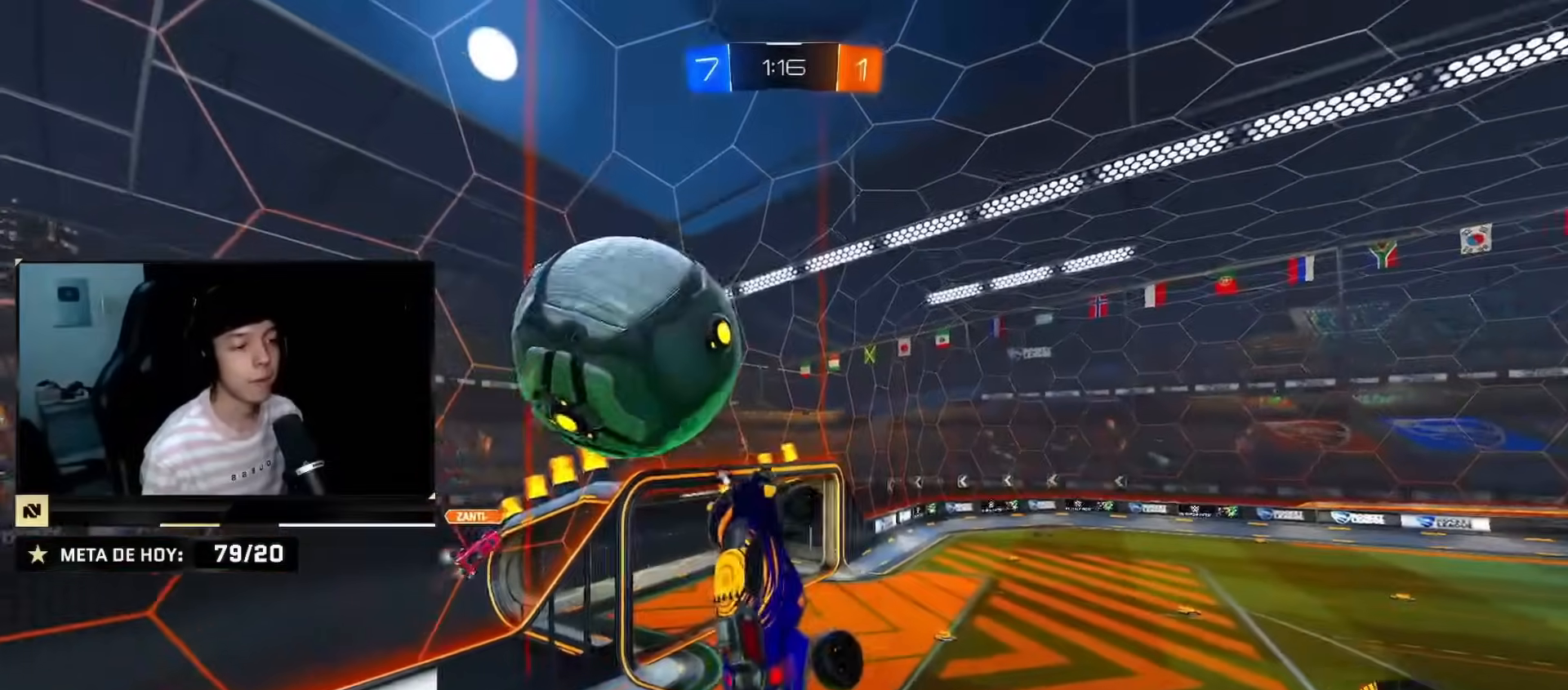
{"buttons": [], "left_stick": "right", "right_stick": "center", "events": [[83, "CIRCLE", "up"], [150, "R2", "up"], [167, "left_stick", "center"], [434, "left_stick", "right"]]}
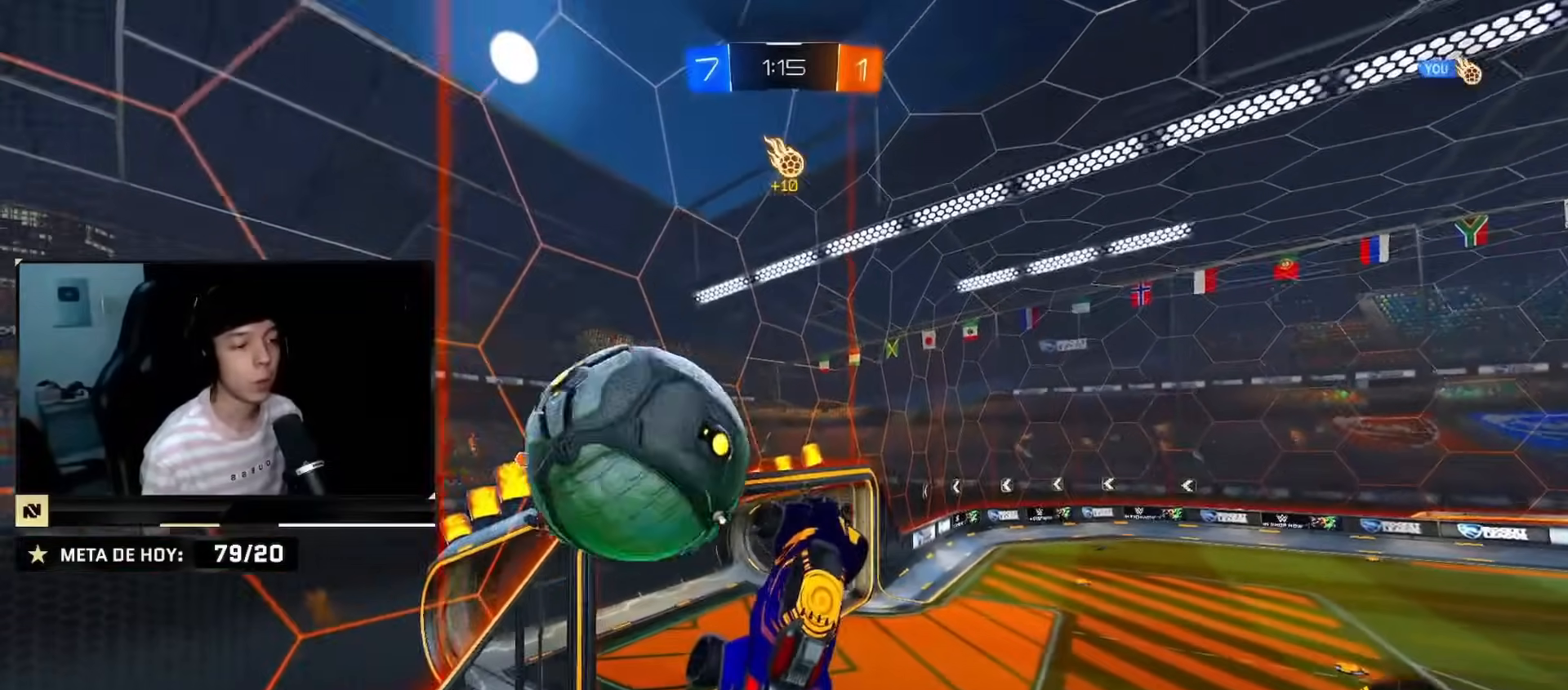
{"buttons": [], "left_stick": "up-left", "right_stick": "center", "events": [[17, "left_stick", "center"], [134, "left_stick", "left"], [351, "left_stick", "center"], [468, "left_stick", "up-left"]]}
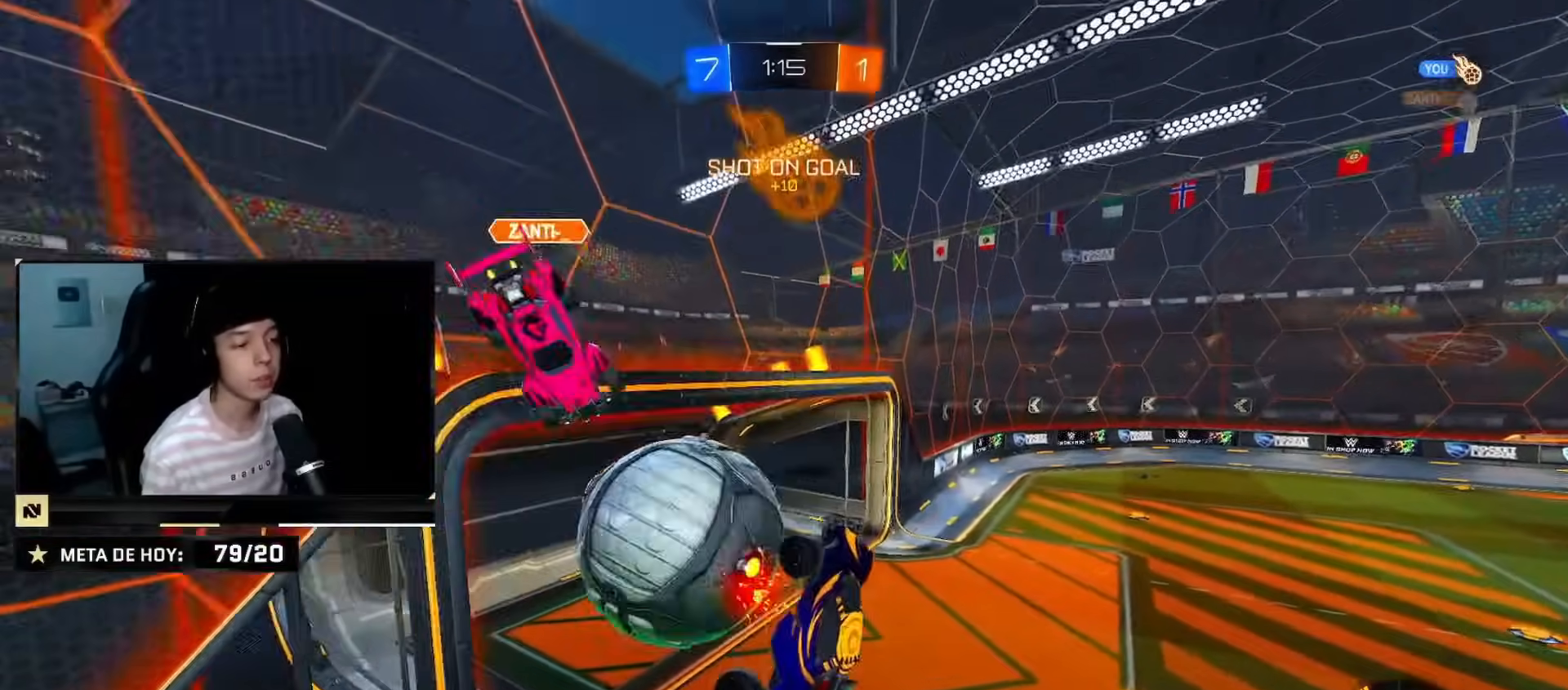
{"buttons": ["SQUARE", "TRIANGLE", "R2"], "left_stick": "right", "right_stick": "center", "events": [[117, "left_stick", "up"], [217, "left_stick", "up-right"], [334, "R2", "down"], [417, "left_stick", "right"], [434, "TRIANGLE", "down"], [500, "SQUARE", "down"]]}
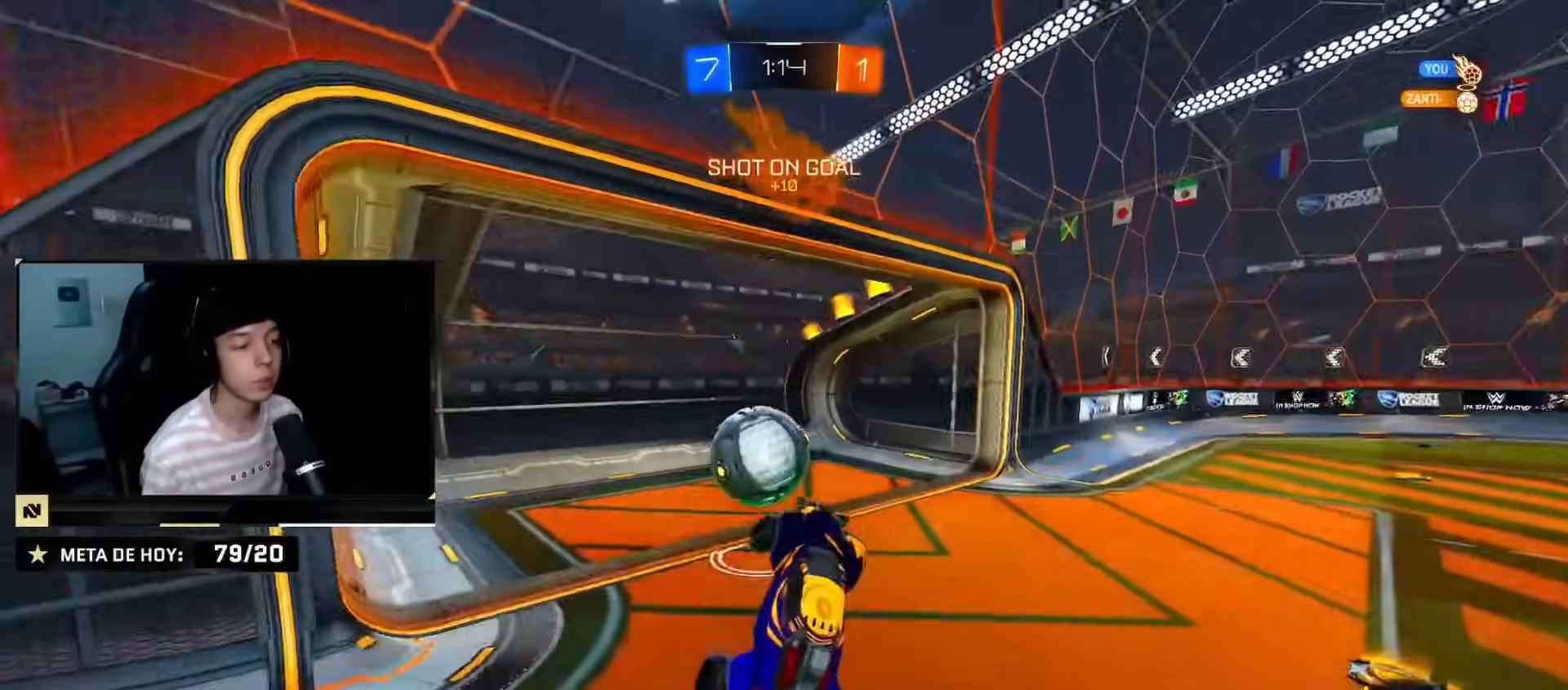
{"buttons": ["R2"], "left_stick": "down-right", "right_stick": "center", "events": [[17, "TRIANGLE", "up"], [100, "left_stick", "down-right"], [234, "CROSS", "down"], [301, "SQUARE", "up"], [351, "CROSS", "up"]]}
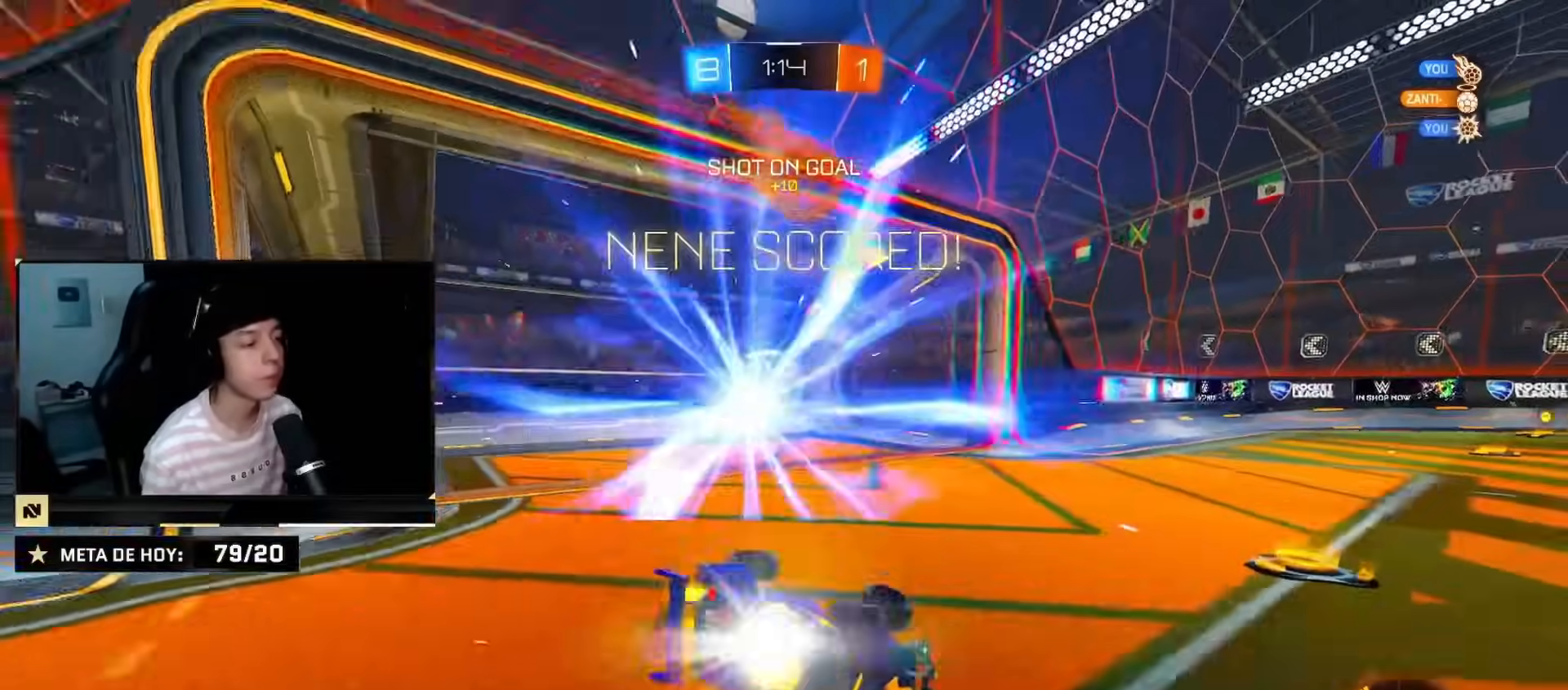
{"buttons": ["CIRCLE", "R2"], "left_stick": "up-right", "right_stick": "center", "events": [[83, "TRIANGLE", "down"], [100, "CIRCLE", "down"], [250, "left_stick", "up-right"], [300, "TRIANGLE", "up"]]}
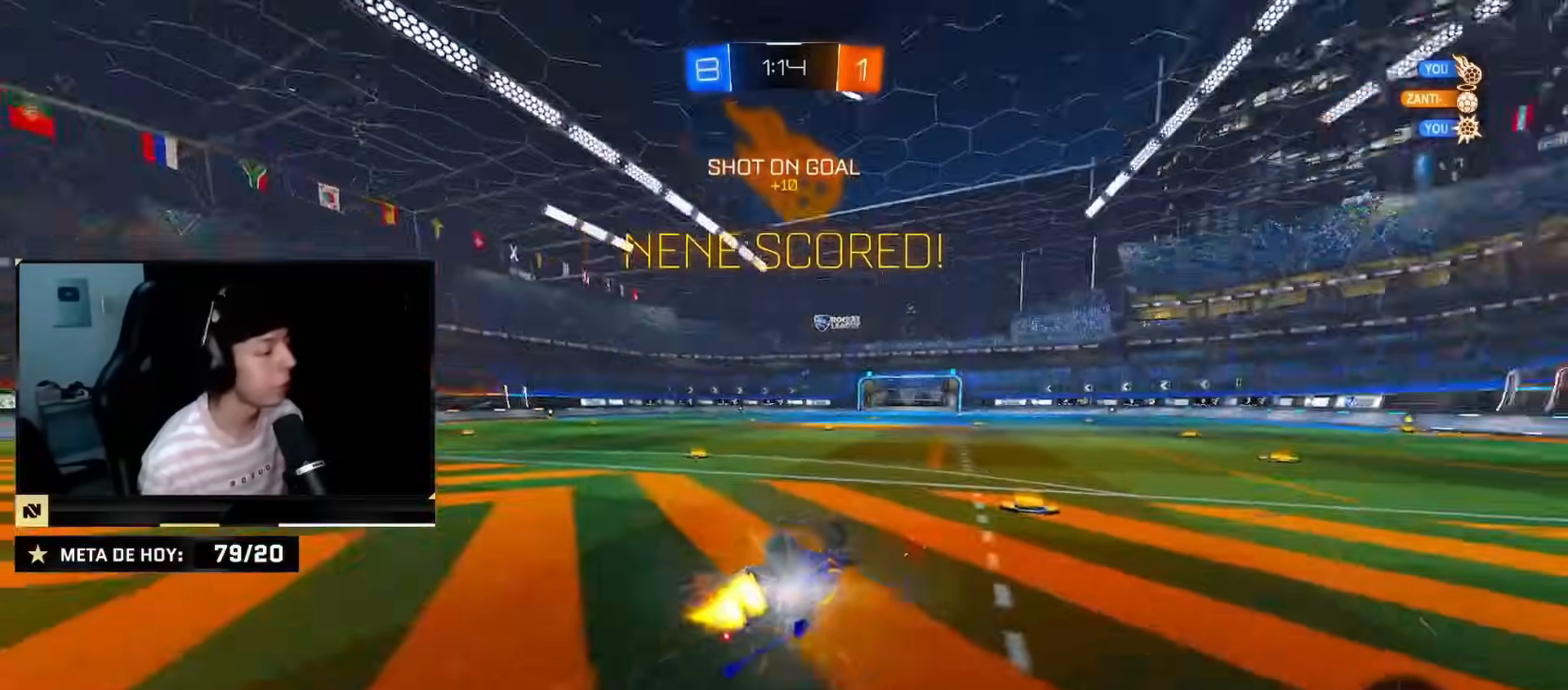
{"buttons": ["SQUARE", "R2"], "left_stick": "right", "right_stick": "center", "events": [[301, "CIRCLE", "up"], [384, "SQUARE", "down"], [451, "left_stick", "right"]]}
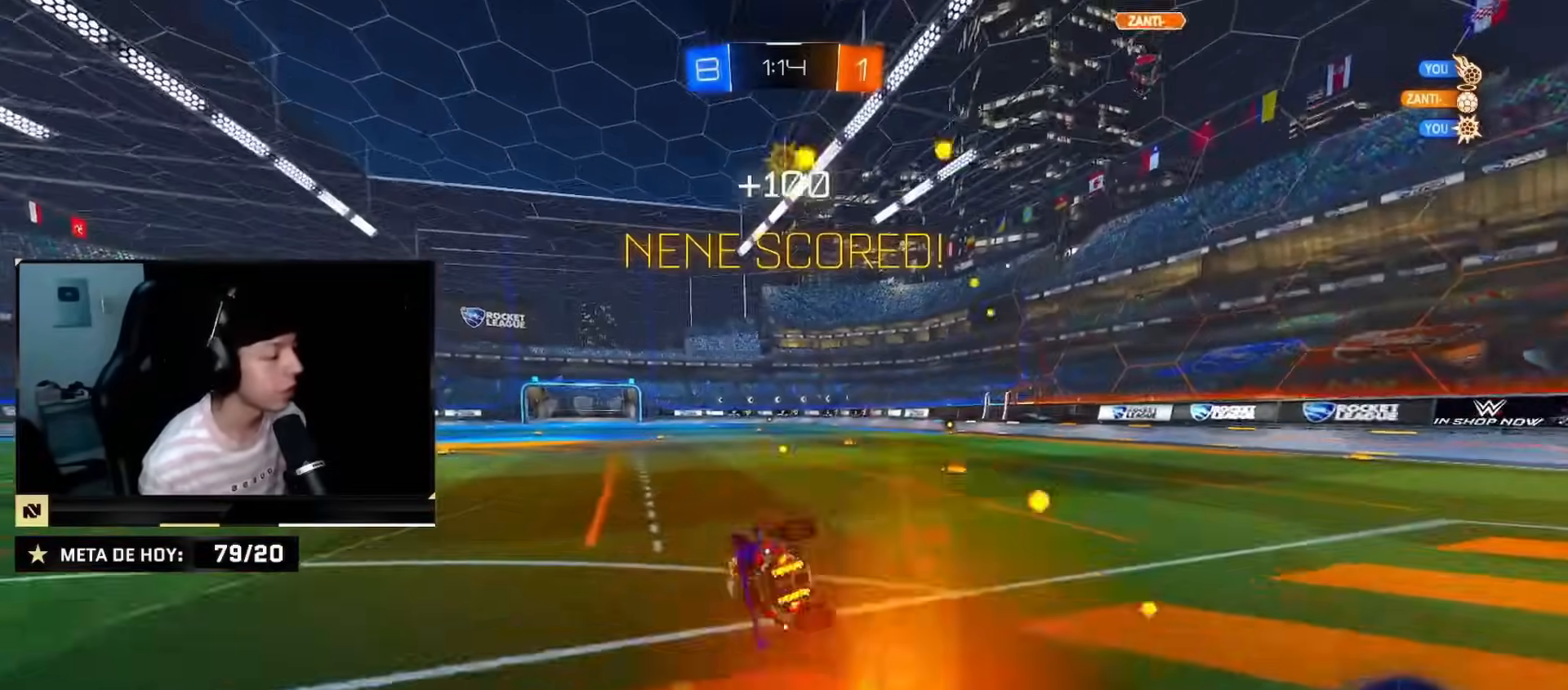
{"buttons": ["R2"], "left_stick": "left", "right_stick": "center", "events": [[150, "SQUARE", "up"], [150, "left_stick", "down"], [267, "left_stick", "left"], [300, "TRIANGLE", "down"], [417, "TRIANGLE", "up"]]}
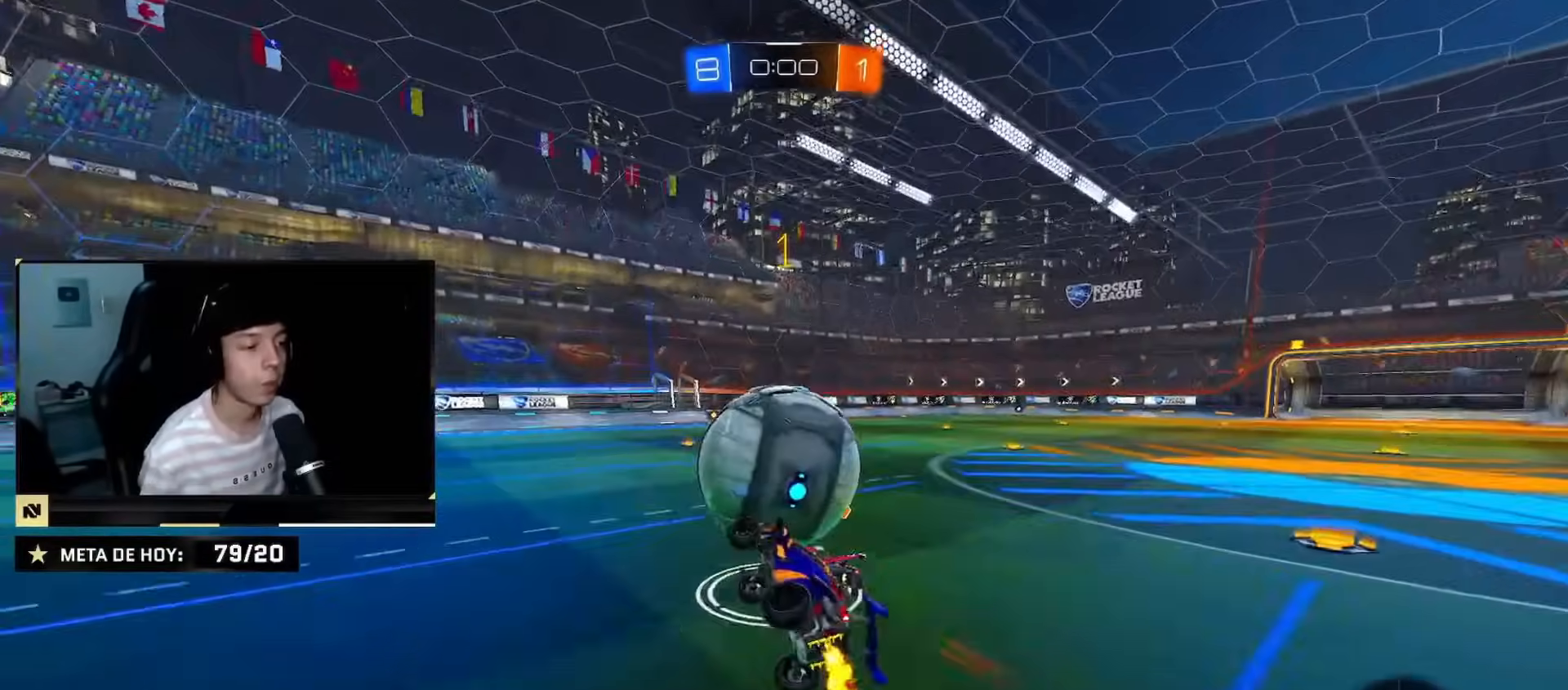
{"buttons": ["R2"], "left_stick": "down", "right_stick": "center", "events": [[50, "SQUARE", "down"], [217, "SQUARE", "up"], [251, "left_stick", "down-right"], [334, "left_stick", "down"]]}
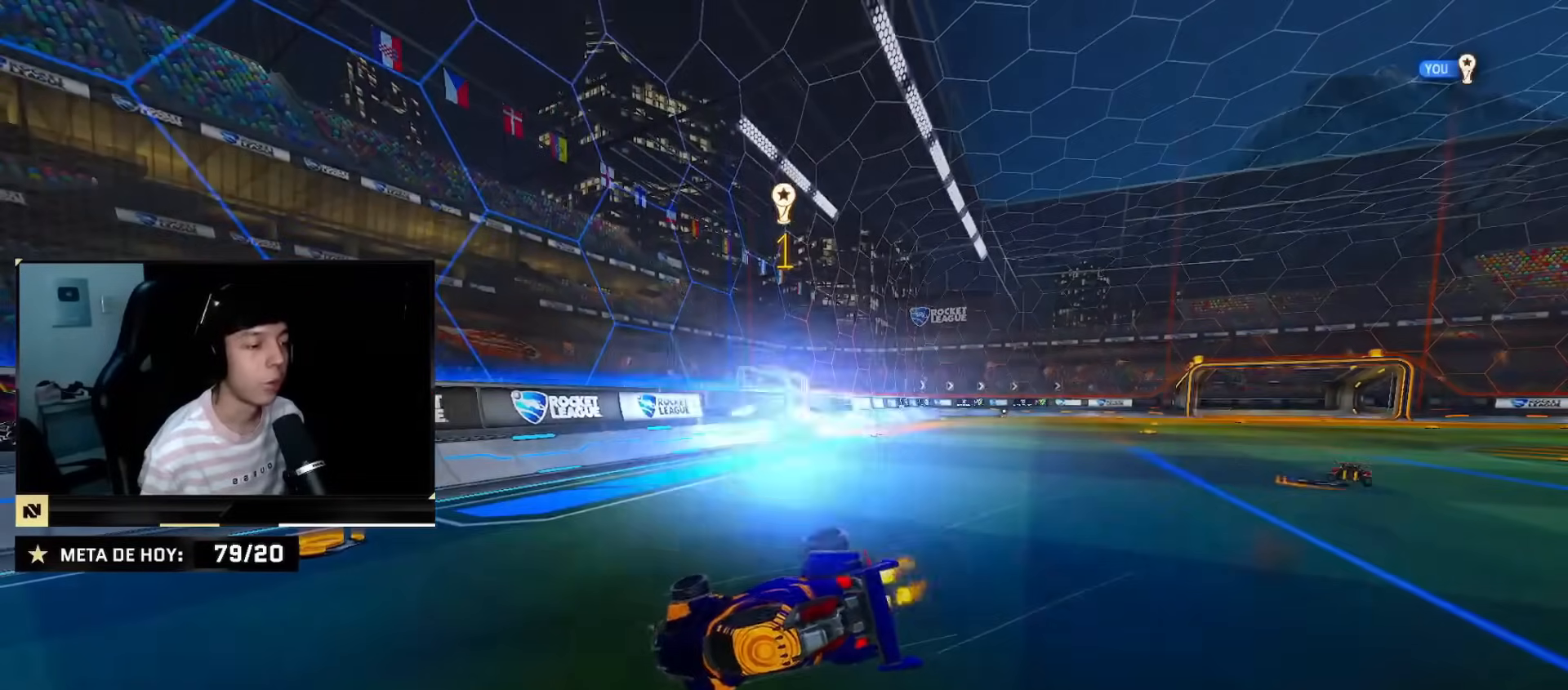
{"buttons": [], "left_stick": "center", "right_stick": "center", "events": [[17, "left_stick", "center"], [150, "R2", "up"]]}
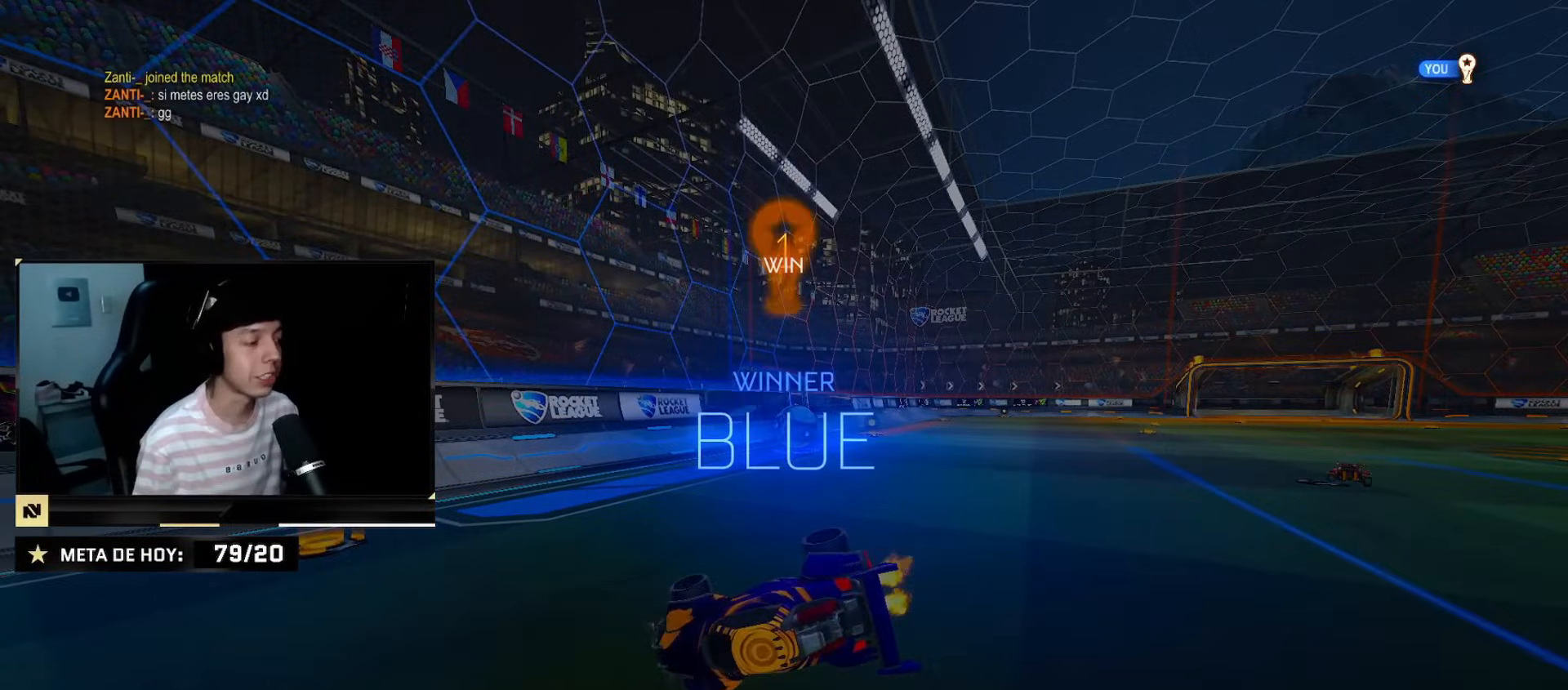
{"buttons": [], "left_stick": "center", "right_stick": "center", "events": []}
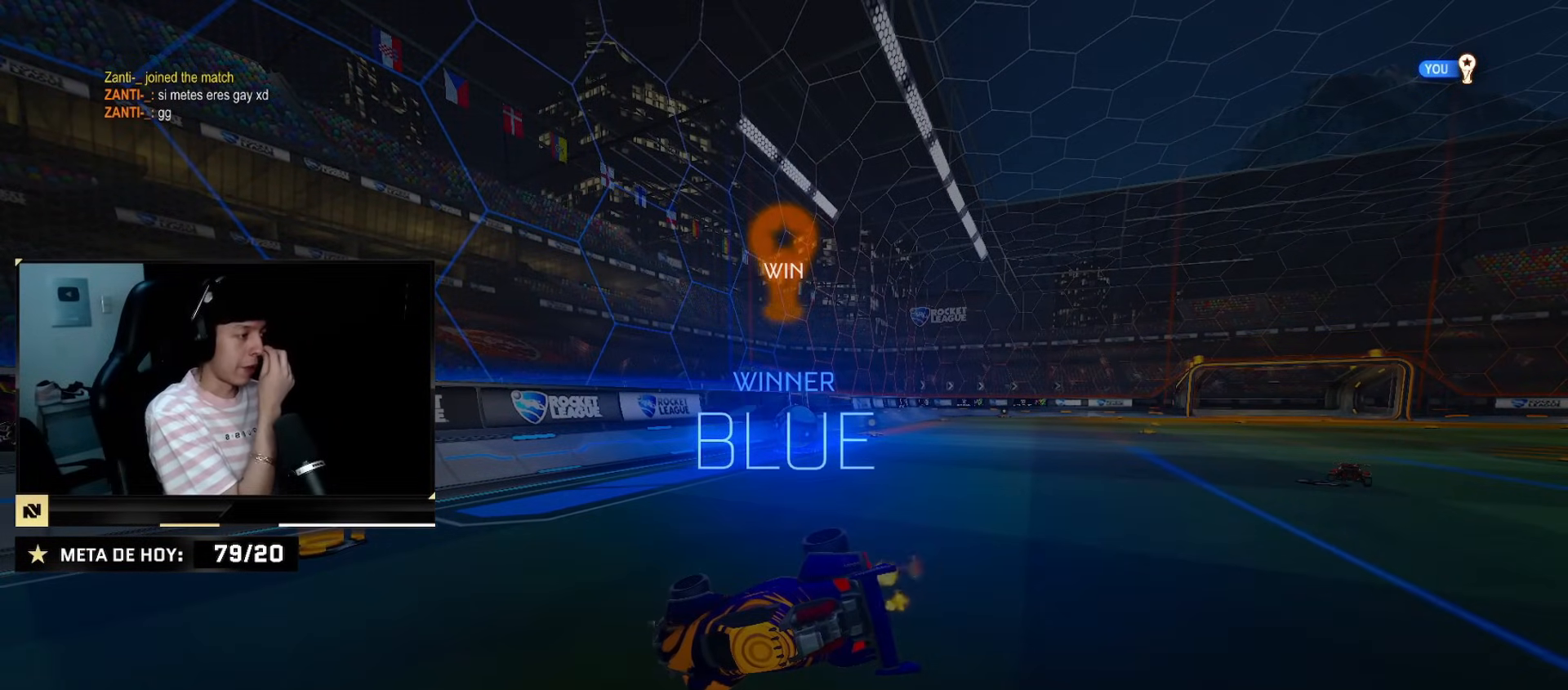
{"buttons": [], "left_stick": "center", "right_stick": "center", "events": []}
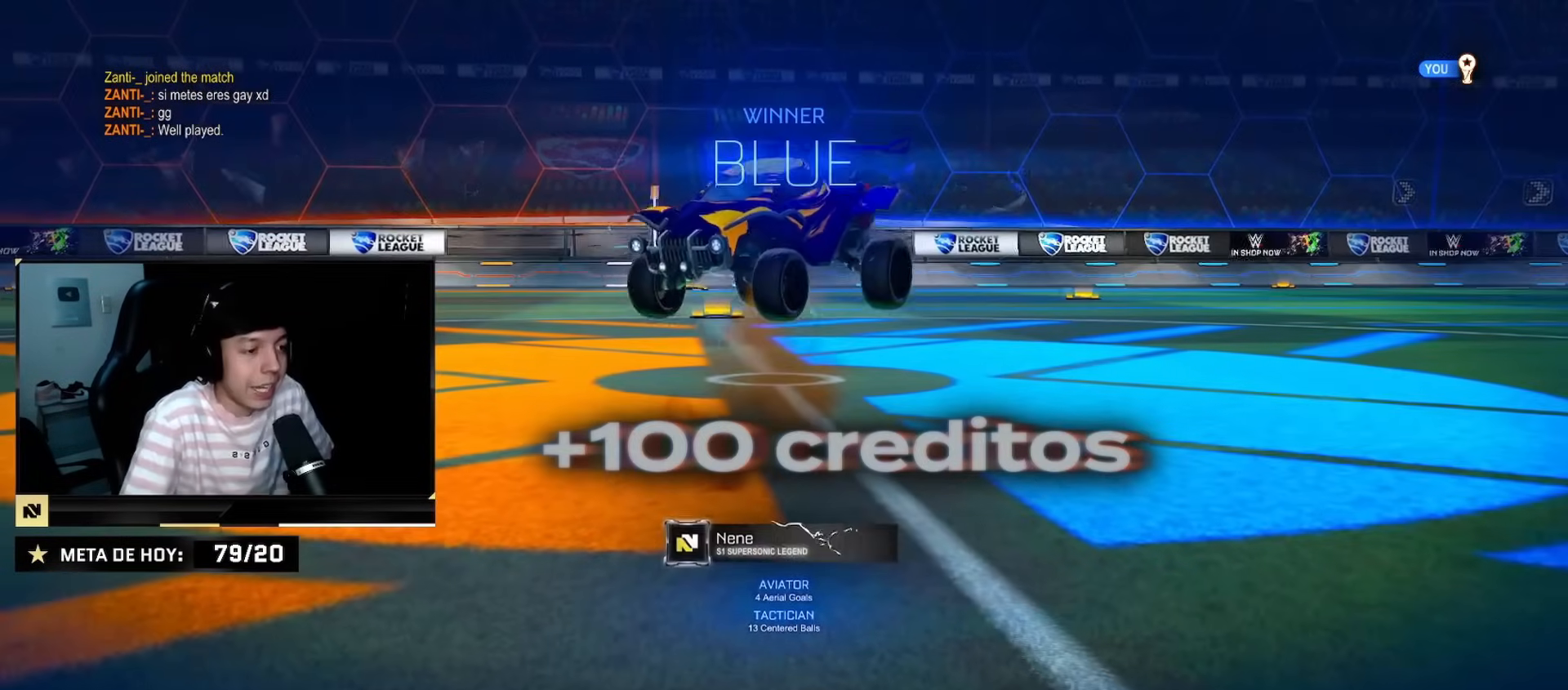
{"buttons": [], "left_stick": "down", "right_stick": "center", "events": [[134, "left_stick", "up"], [317, "CROSS", "down"], [384, "CROSS", "up"], [417, "left_stick", "down"]]}
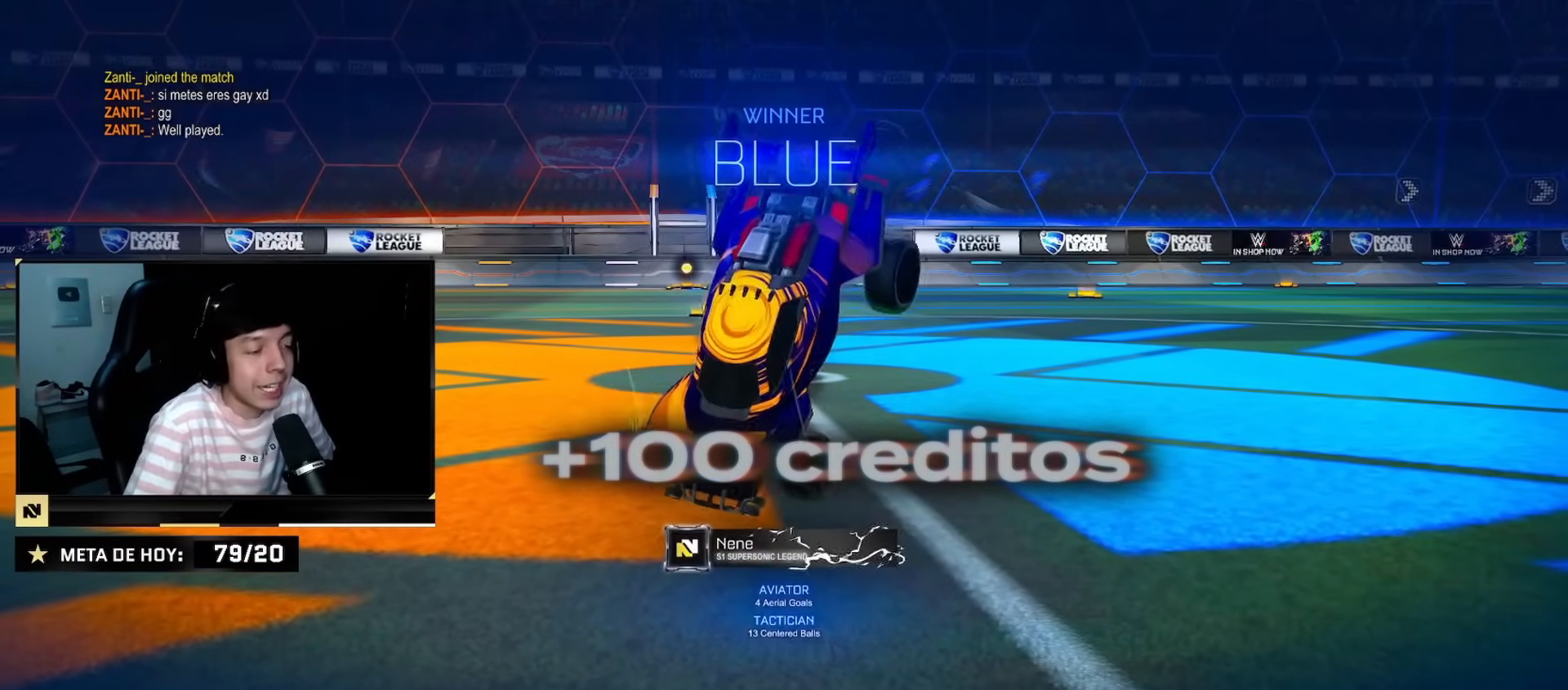
{"buttons": ["SQUARE"], "left_stick": "down", "right_stick": "center", "events": [[50, "CIRCLE", "down"], [150, "CIRCLE", "up"], [400, "SQUARE", "down"]]}